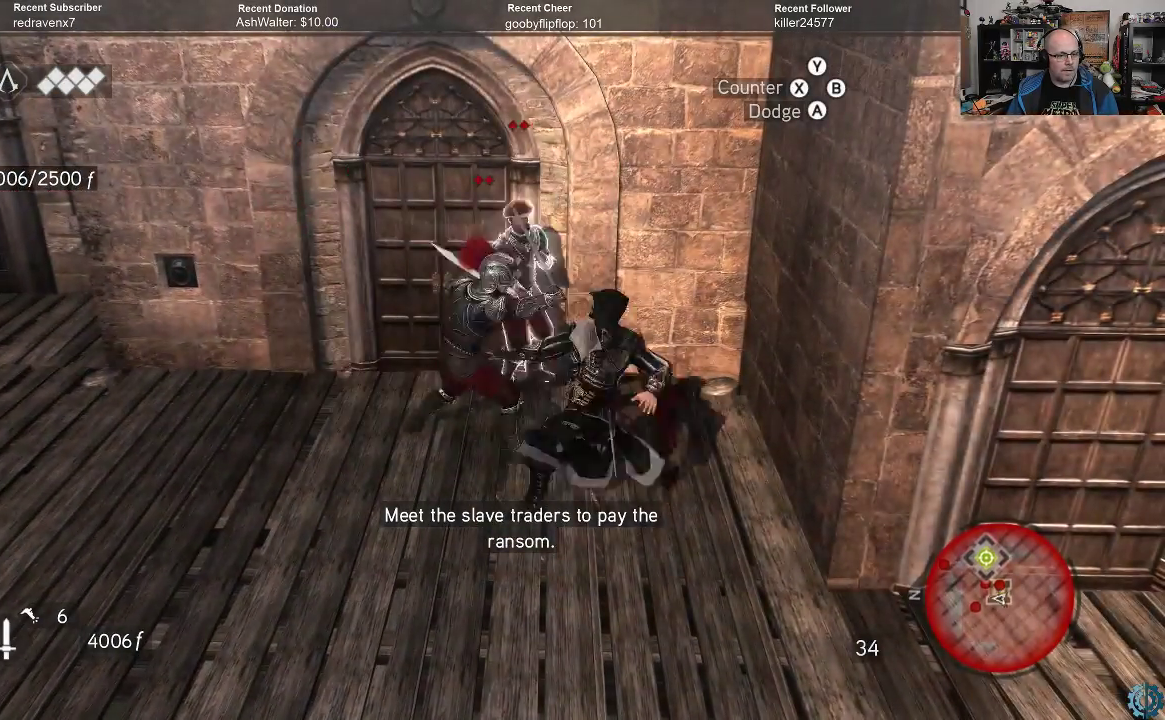
Gameplay with a controller (Xbox layout); each line is a JSON object with the inputs held at the frame after it. "events" lists button and stick changes between this image and that frame as [ms after this image, input, new state], when the widget could be followed in between.
{"buttons": ["R2"], "left_stick": "center", "right_stick": "center", "events": []}
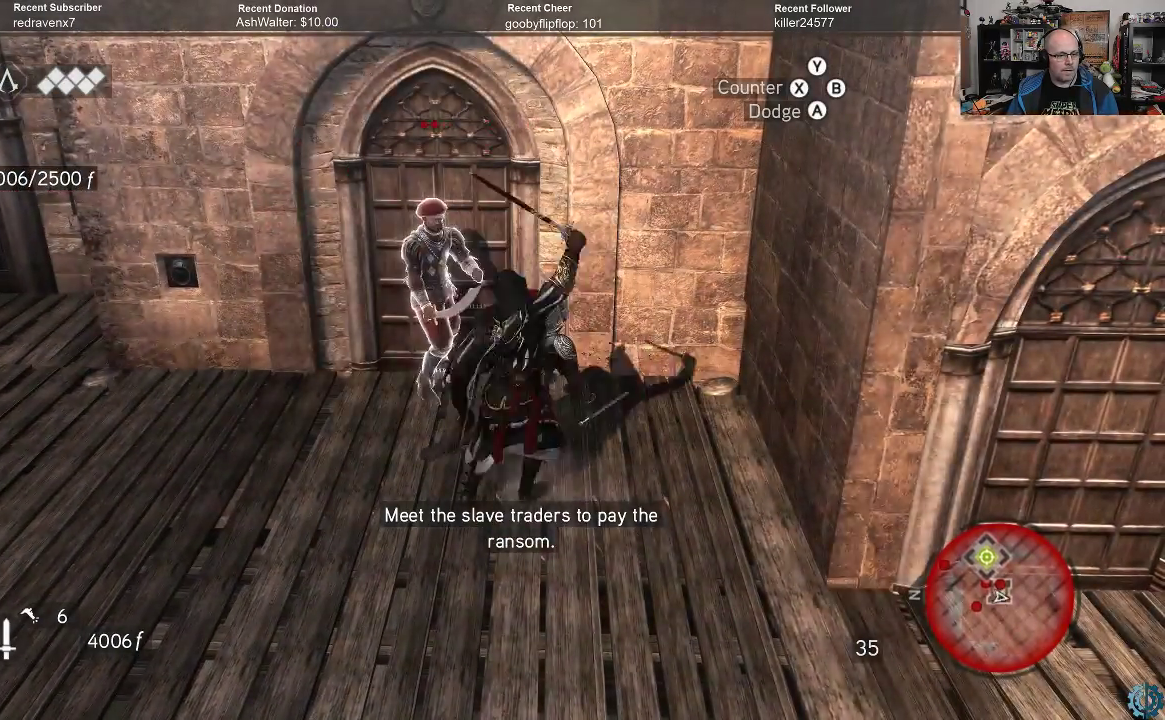
{"buttons": ["R2"], "left_stick": "center", "right_stick": "center", "events": []}
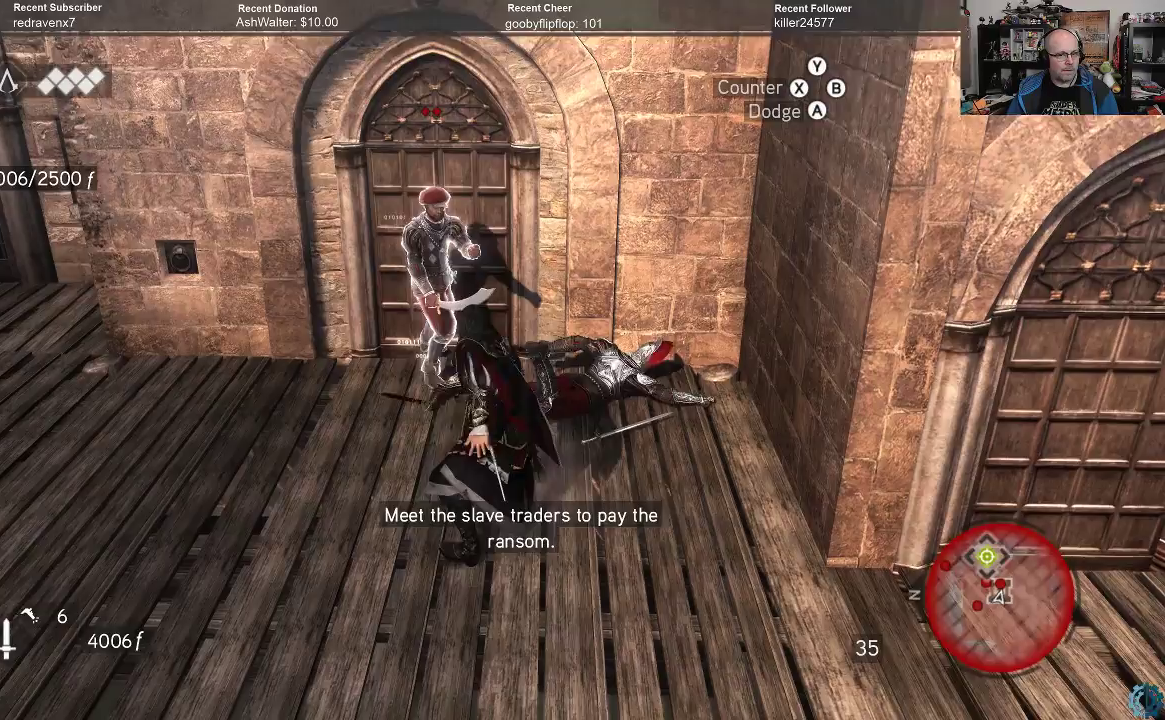
{"buttons": ["X", "R2"], "left_stick": "up", "right_stick": "center", "events": [[100, "X", "down"], [133, "X", "up"], [333, "left_stick", "up"], [467, "X", "down"]]}
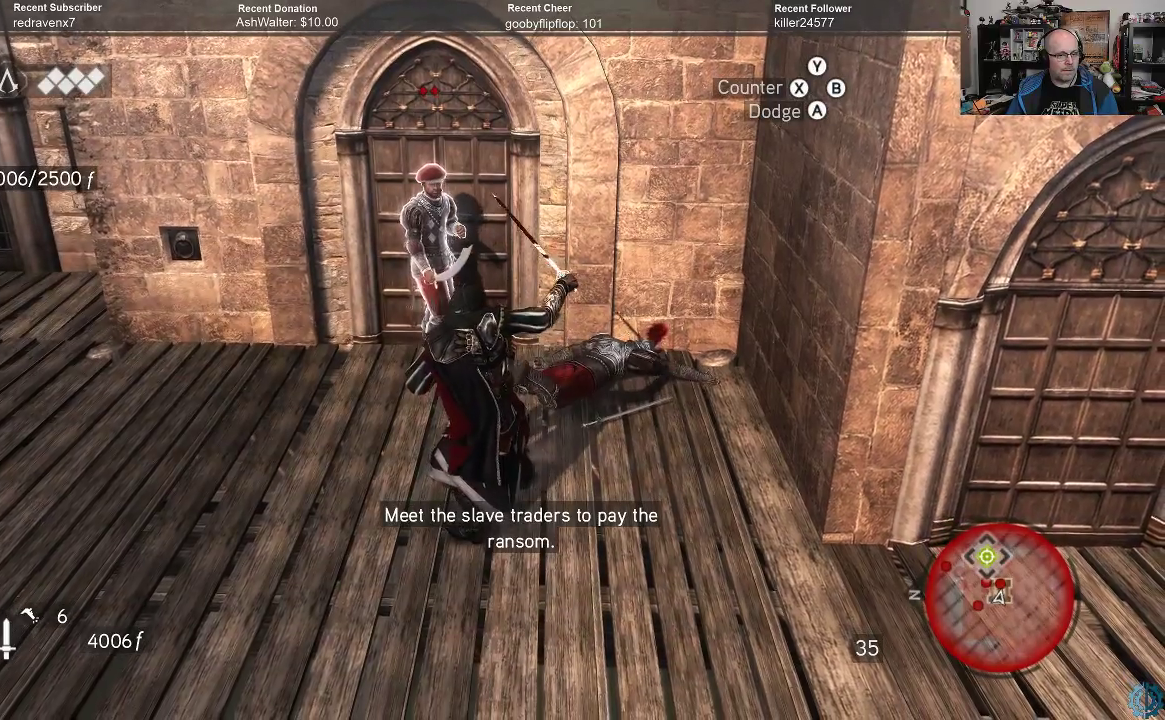
{"buttons": ["R2"], "left_stick": "up", "right_stick": "center", "events": [[33, "X", "up"], [133, "X", "down"], [167, "X", "up"], [267, "X", "down"], [300, "X", "up"], [400, "X", "down"], [467, "X", "up"]]}
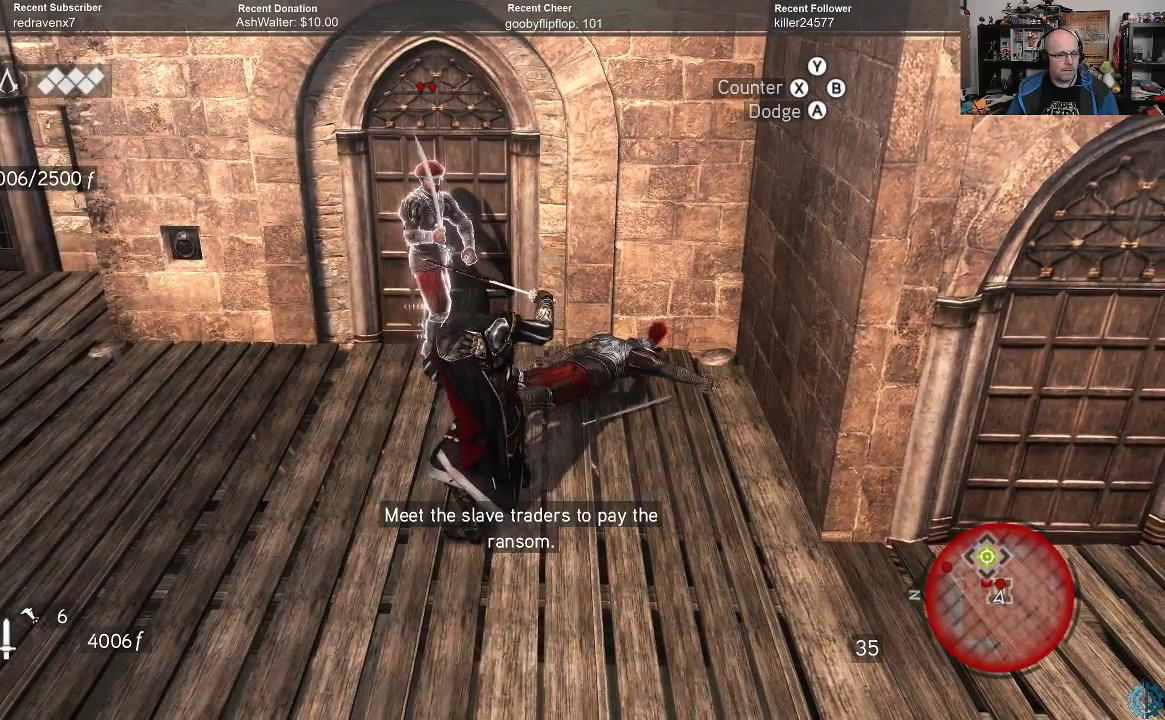
{"buttons": ["R2"], "left_stick": "center", "right_stick": "center", "events": [[300, "left_stick", "center"]]}
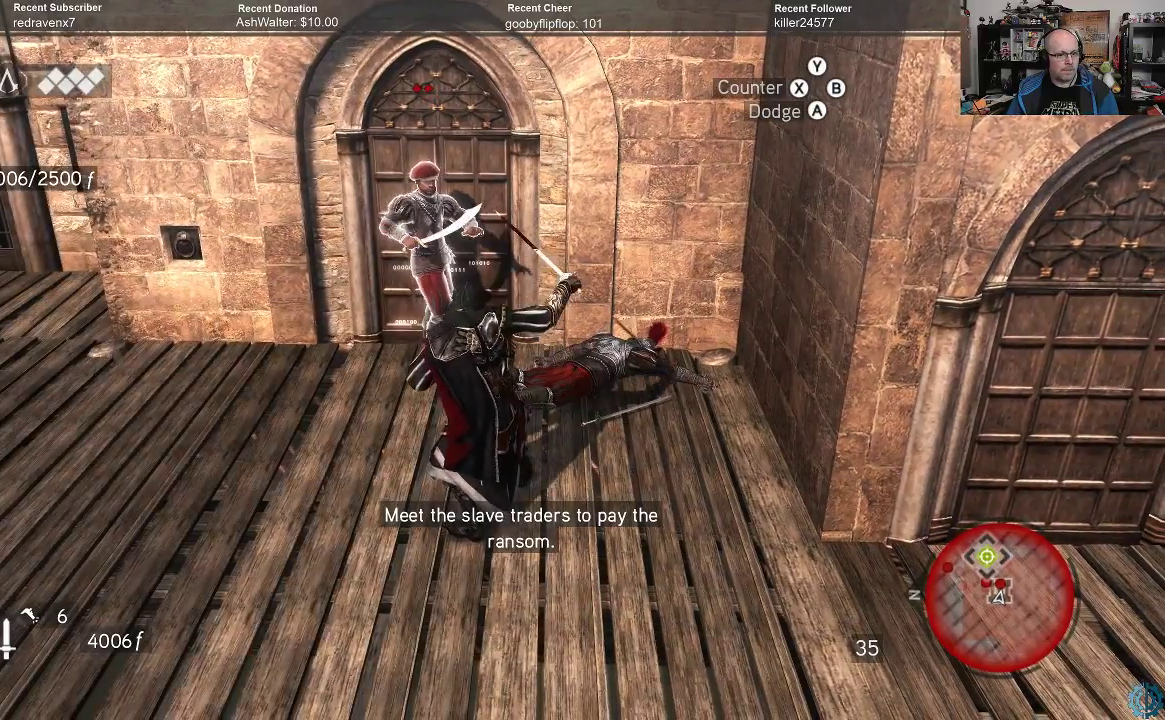
{"buttons": ["R2"], "left_stick": "center", "right_stick": "center", "events": []}
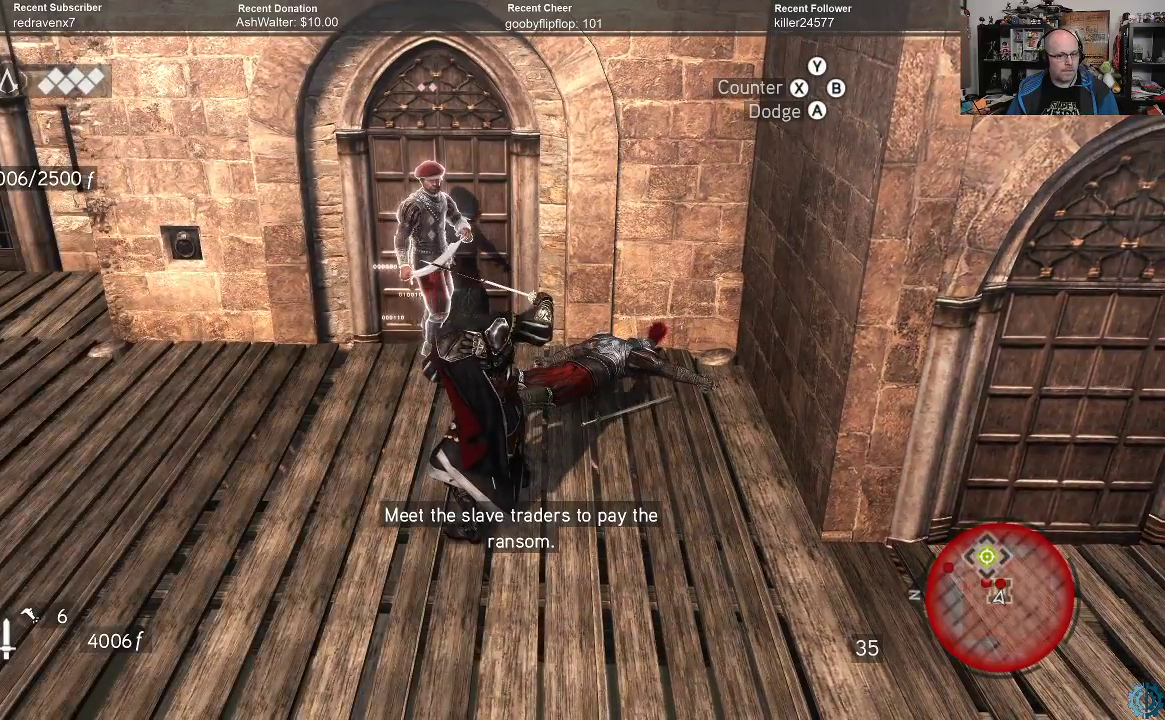
{"buttons": ["R2"], "left_stick": "center", "right_stick": "center", "events": []}
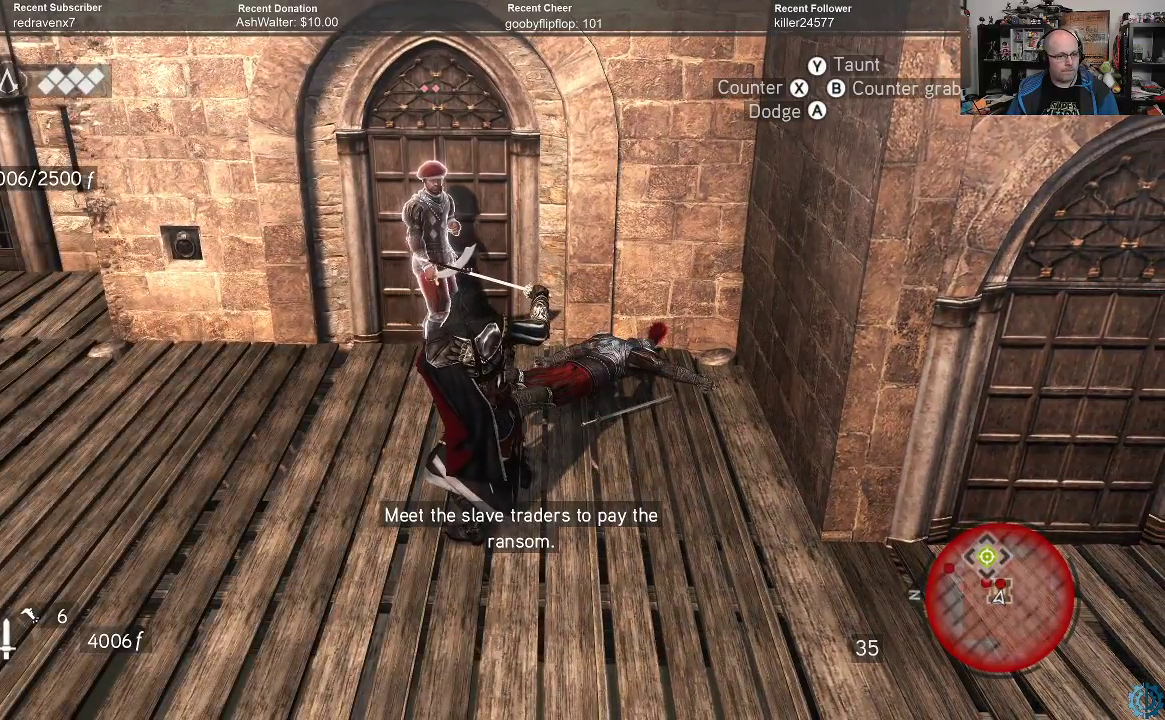
{"buttons": ["R2"], "left_stick": "center", "right_stick": "center", "events": []}
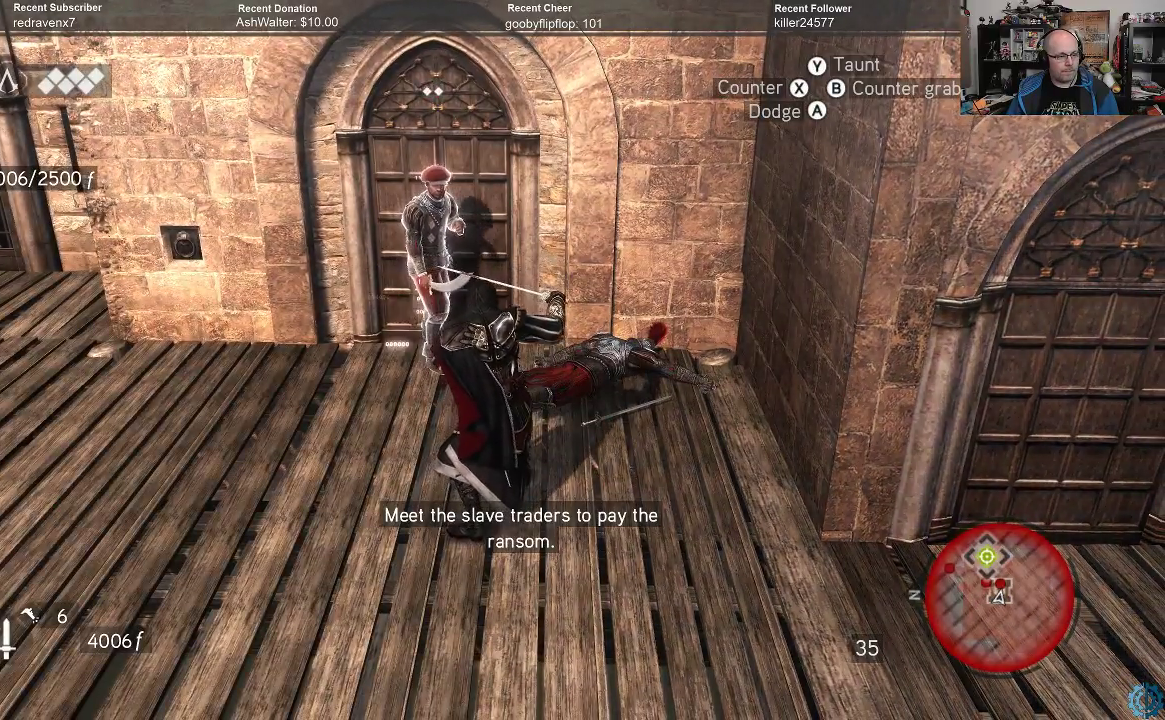
{"buttons": ["R2"], "left_stick": "center", "right_stick": "center", "events": []}
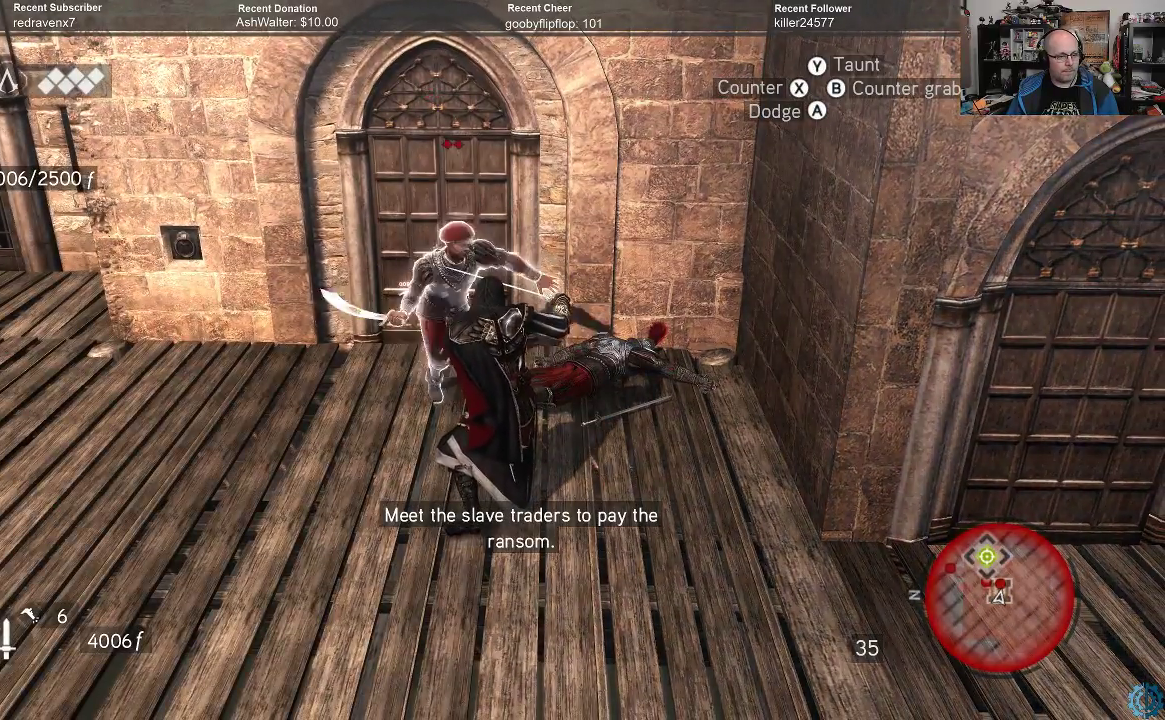
{"buttons": ["R2"], "left_stick": "center", "right_stick": "center", "events": [[167, "X", "down"], [233, "X", "up"]]}
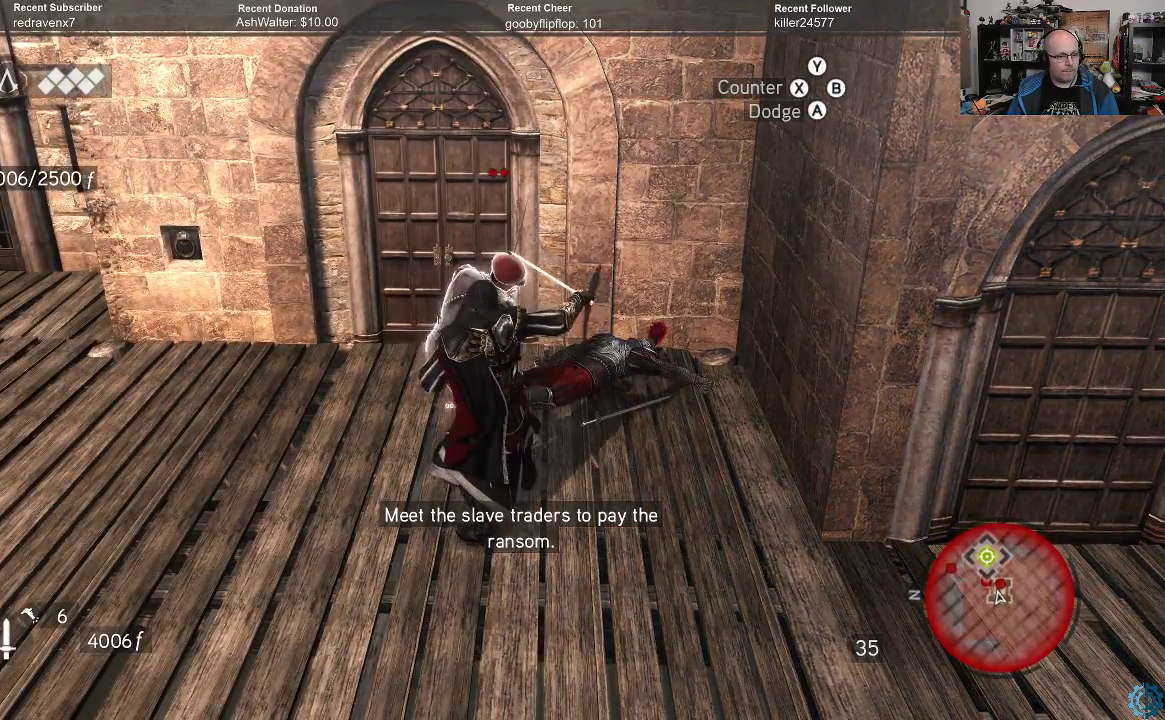
{"buttons": ["R2"], "left_stick": "center", "right_stick": "center", "events": [[300, "X", "down"], [367, "X", "up"]]}
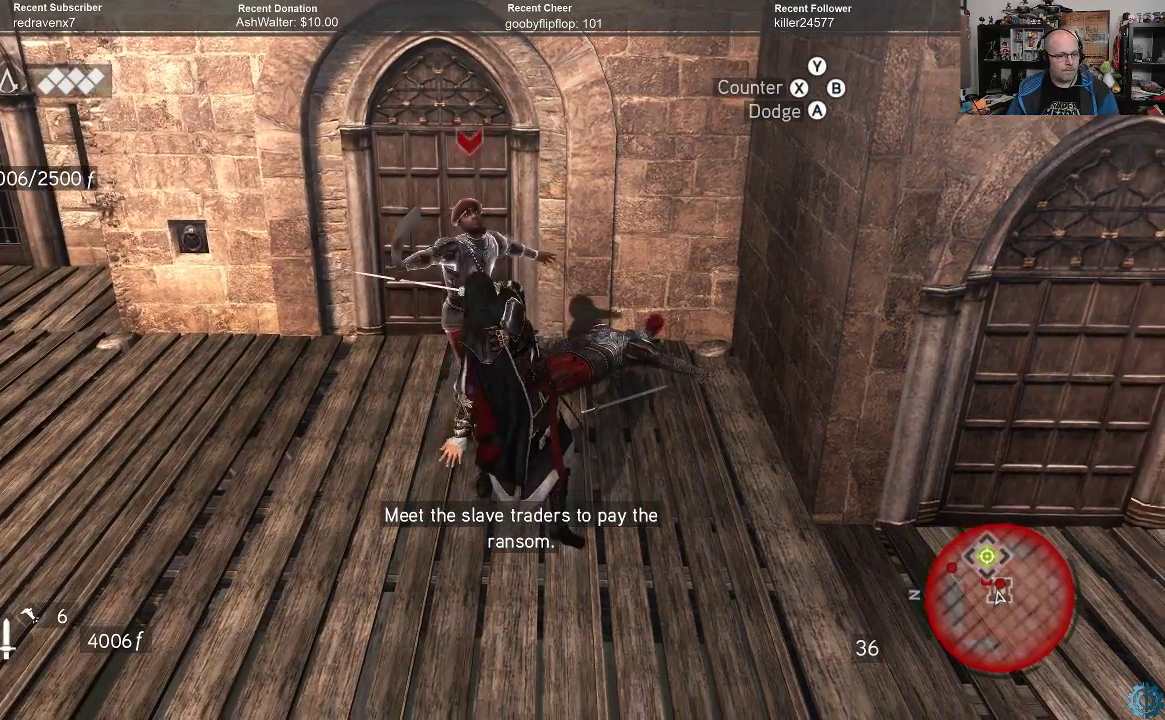
{"buttons": [], "left_stick": "center", "right_stick": "center", "events": [[333, "R2", "up"]]}
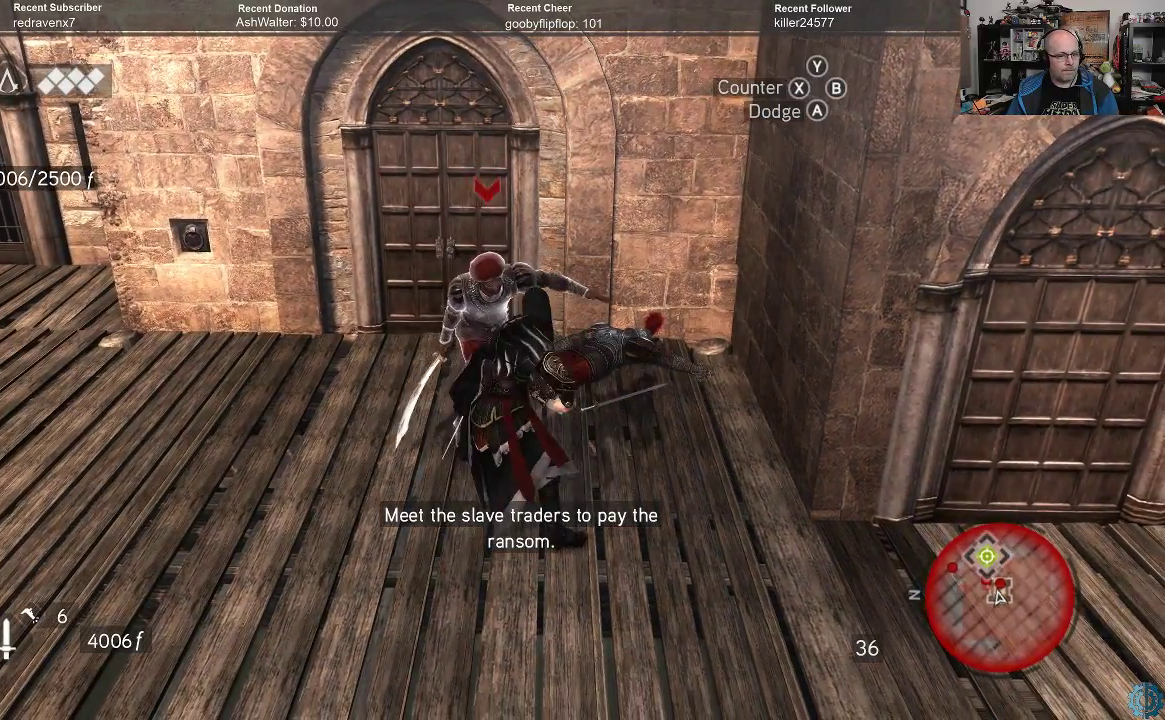
{"buttons": [], "left_stick": "center", "right_stick": "left", "events": [[433, "right_stick", "left"]]}
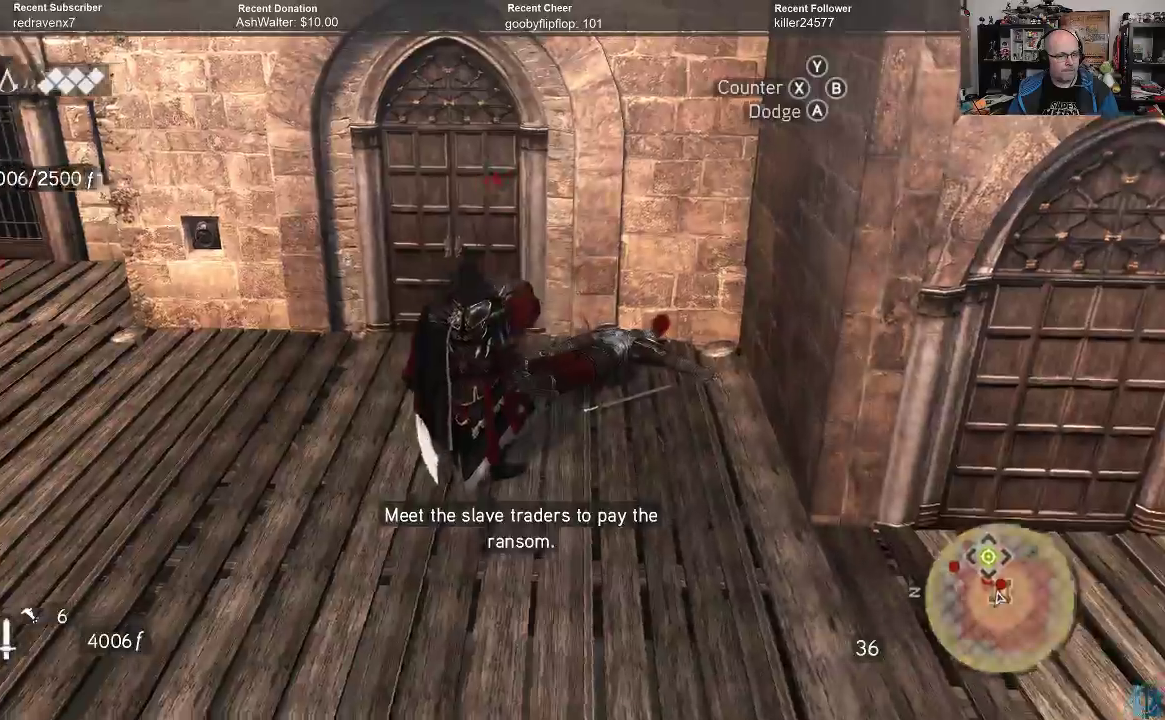
{"buttons": [], "left_stick": "center", "right_stick": "up-left", "events": [[167, "right_stick", "up-left"]]}
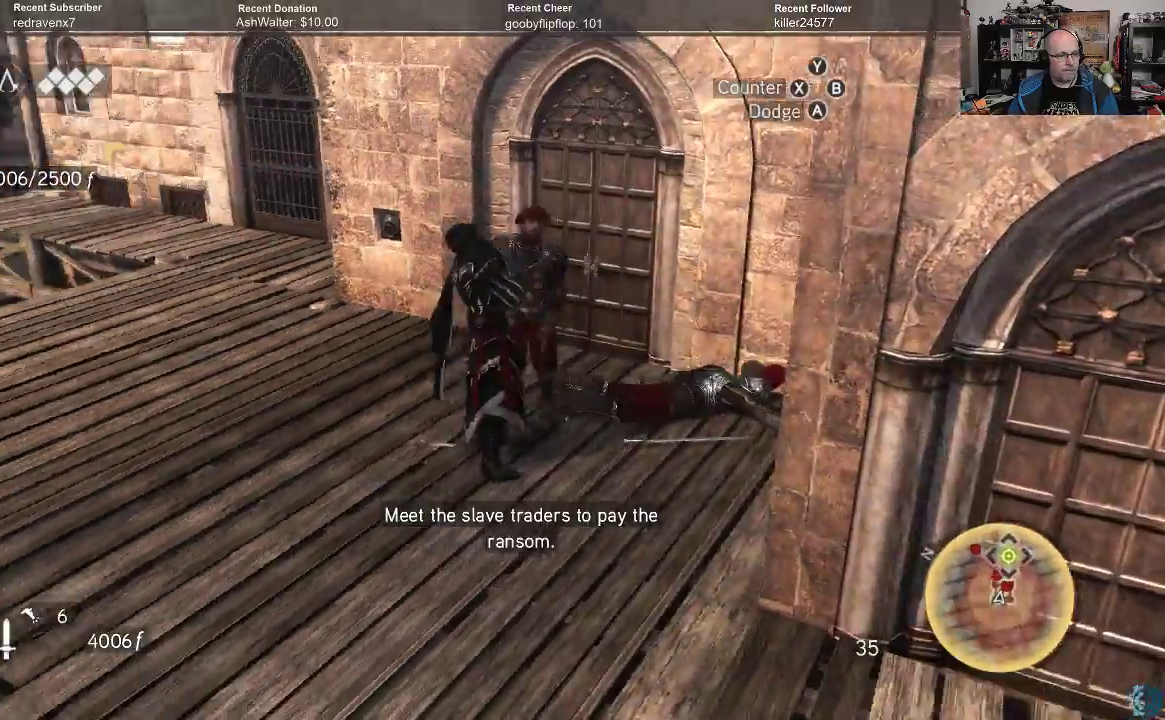
{"buttons": [], "left_stick": "center", "right_stick": "left", "events": [[167, "right_stick", "center"], [367, "right_stick", "left"]]}
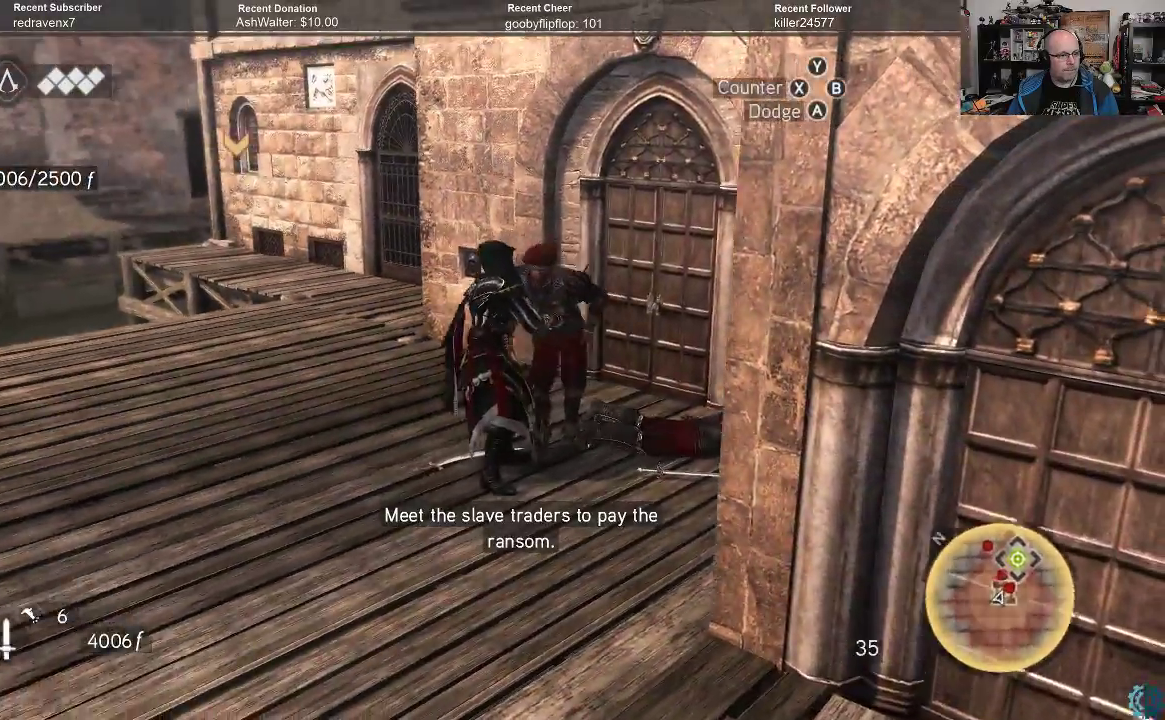
{"buttons": [], "left_stick": "center", "right_stick": "center", "events": [[167, "right_stick", "center"]]}
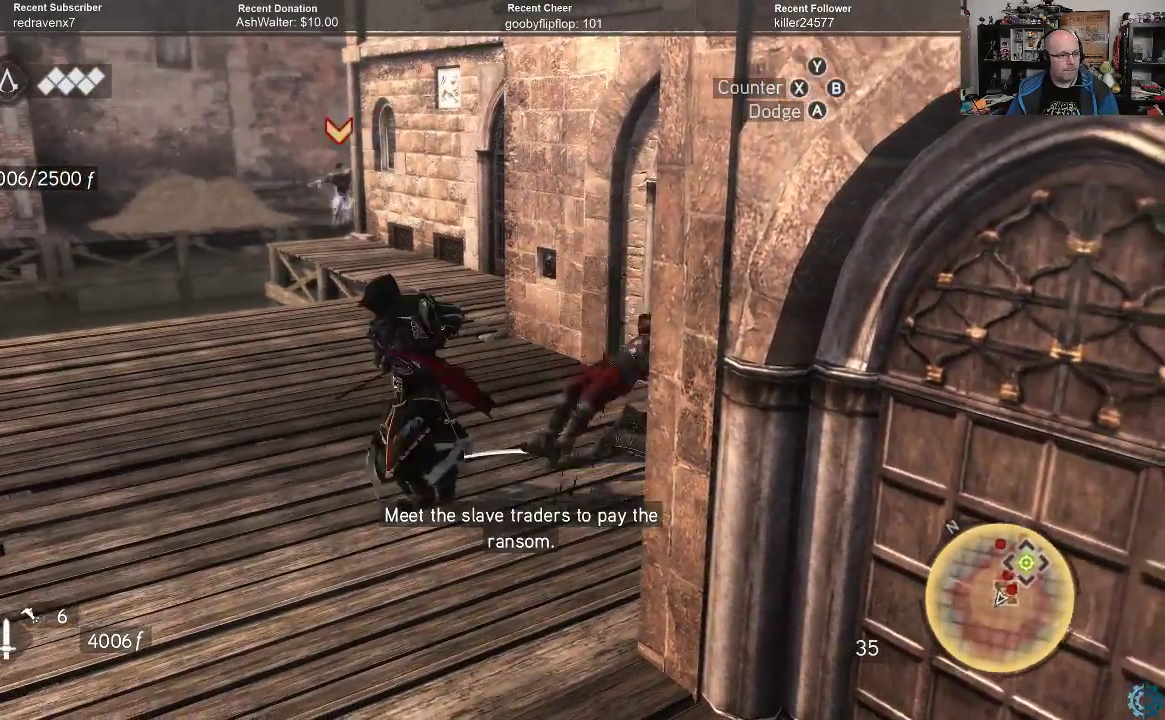
{"buttons": ["R2"], "left_stick": "up", "right_stick": "center", "events": [[233, "right_stick", "left"], [300, "R2", "down"], [500, "left_stick", "up"], [500, "right_stick", "center"]]}
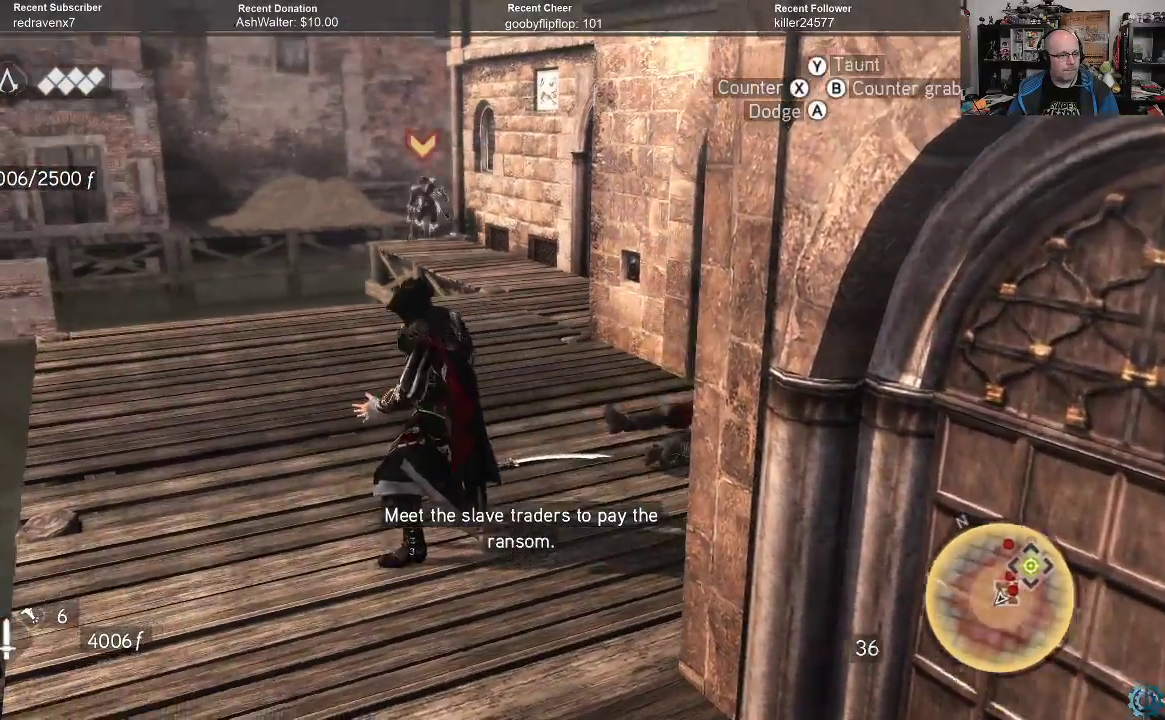
{"buttons": ["R2"], "left_stick": "up", "right_stick": "right", "events": [[500, "right_stick", "right"]]}
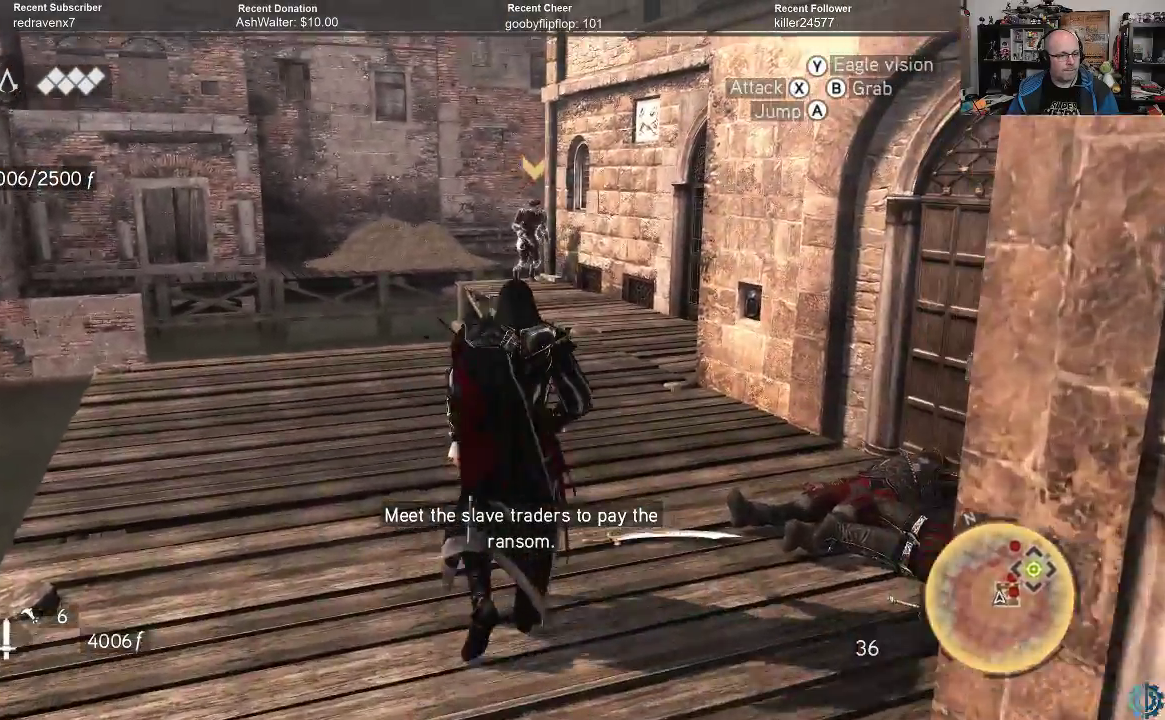
{"buttons": ["R2"], "left_stick": "up", "right_stick": "center", "events": [[167, "right_stick", "center"]]}
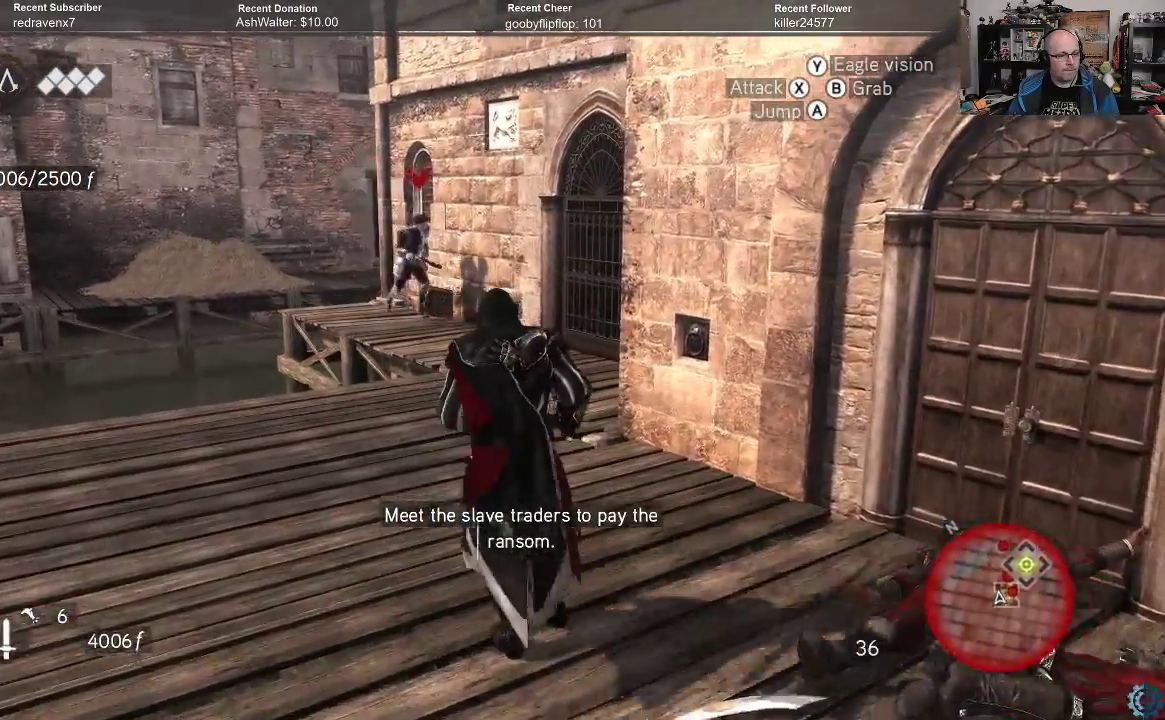
{"buttons": [], "left_stick": "up", "right_stick": "center", "events": [[100, "right_stick", "down-right"], [200, "right_stick", "center"], [400, "R2", "up"]]}
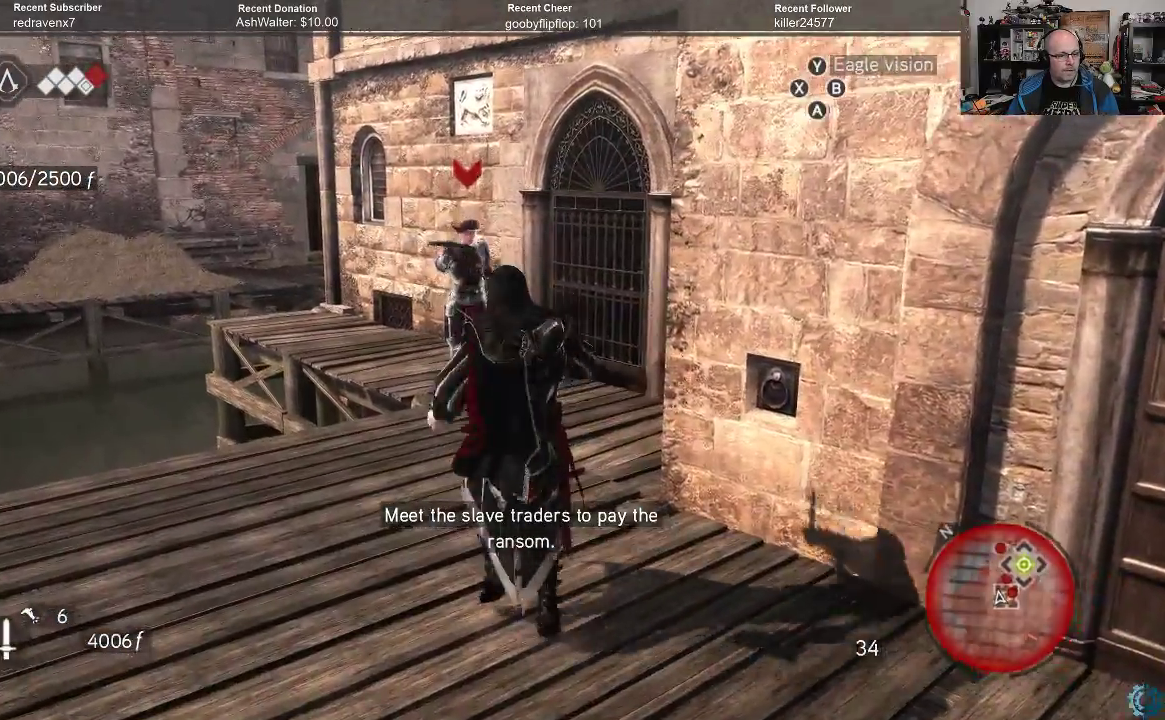
{"buttons": [], "left_stick": "up", "right_stick": "center", "events": [[67, "X", "down"], [167, "X", "up"], [233, "X", "down"], [300, "X", "up"]]}
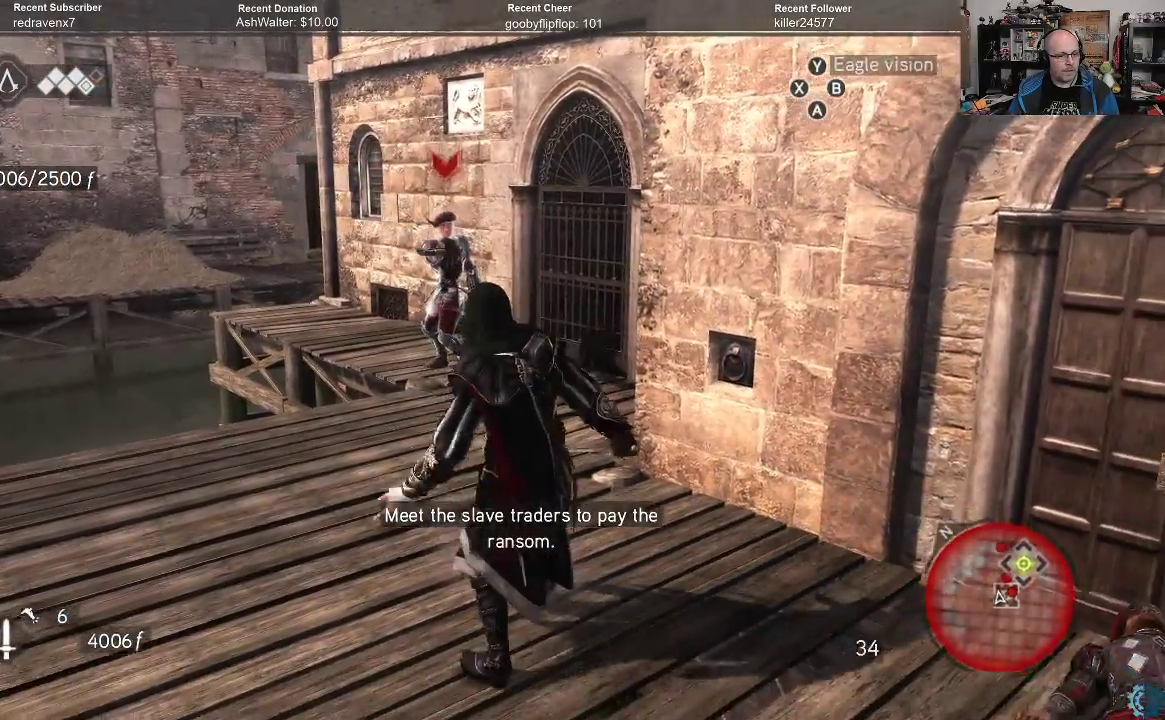
{"buttons": ["R2"], "left_stick": "up", "right_stick": "center", "events": [[33, "left_stick", "center"], [267, "left_stick", "up"], [267, "right_stick", "down"], [433, "right_stick", "center"], [500, "R2", "down"]]}
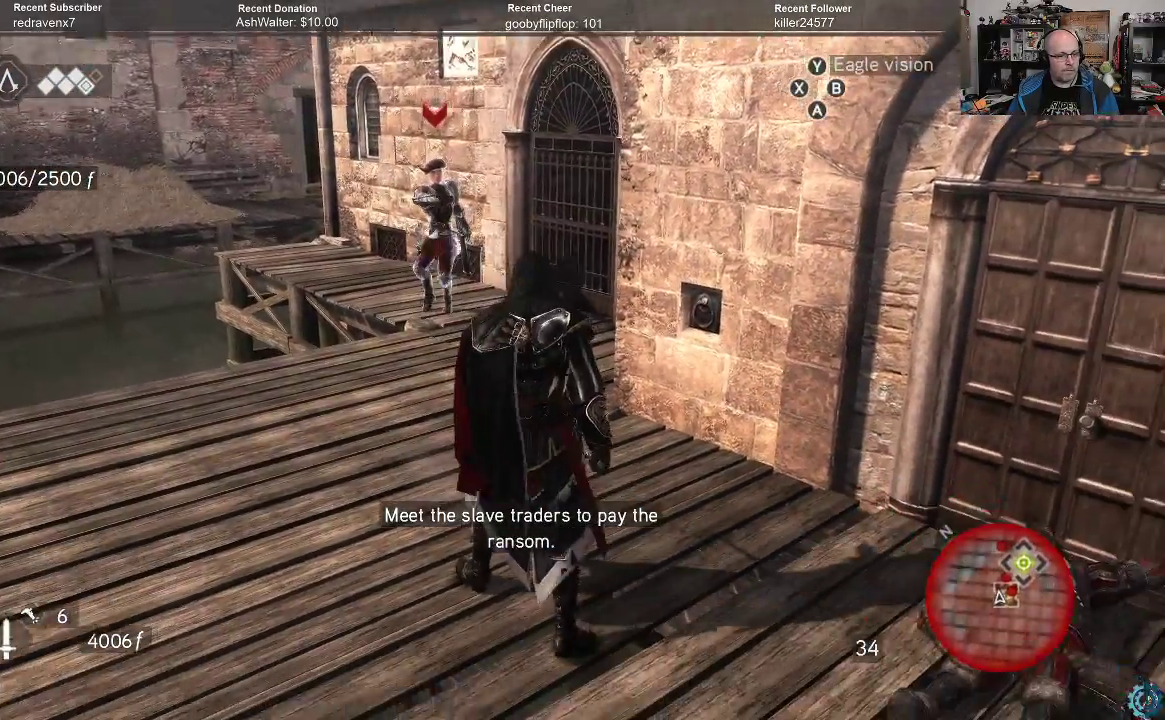
{"buttons": ["R2"], "left_stick": "up", "right_stick": "center", "events": []}
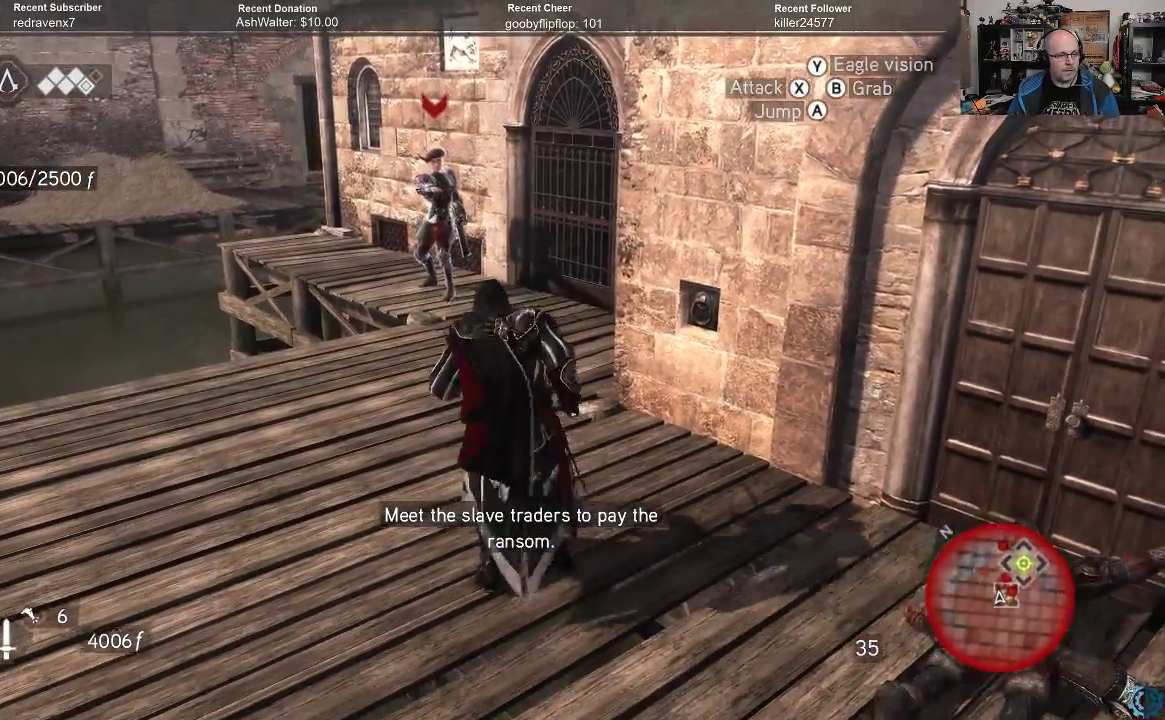
{"buttons": ["R2"], "left_stick": "up", "right_stick": "center", "events": []}
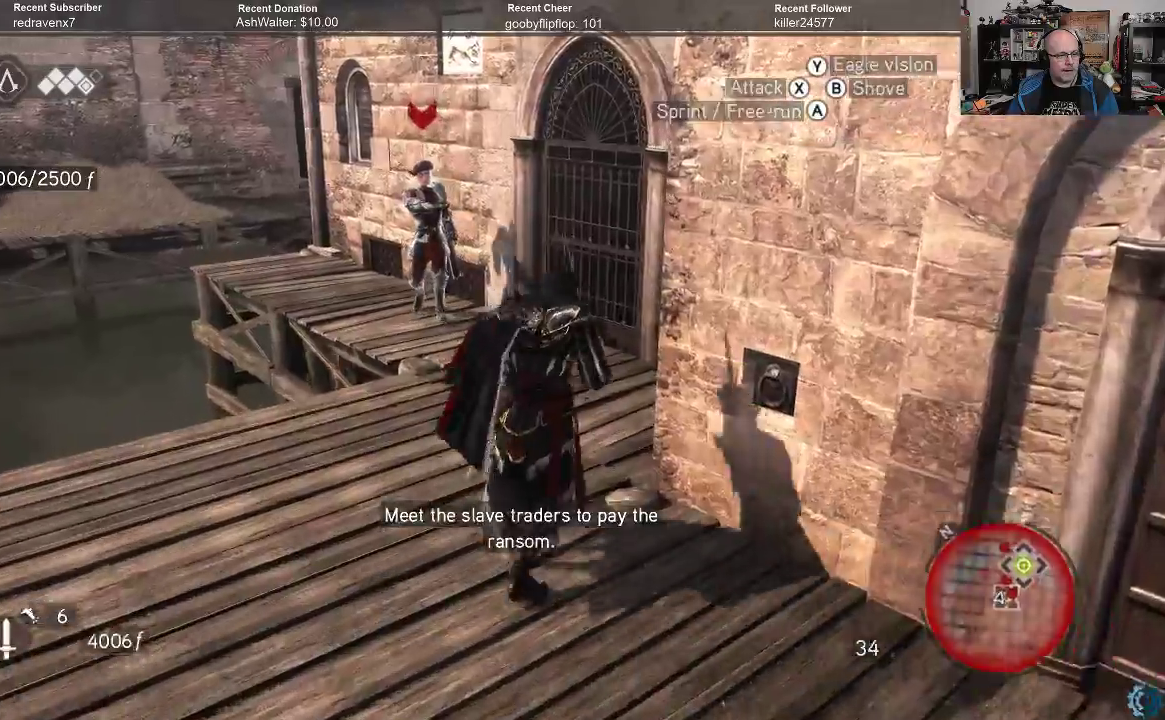
{"buttons": ["R2"], "left_stick": "up-left", "right_stick": "center", "events": [[300, "left_stick", "up-left"]]}
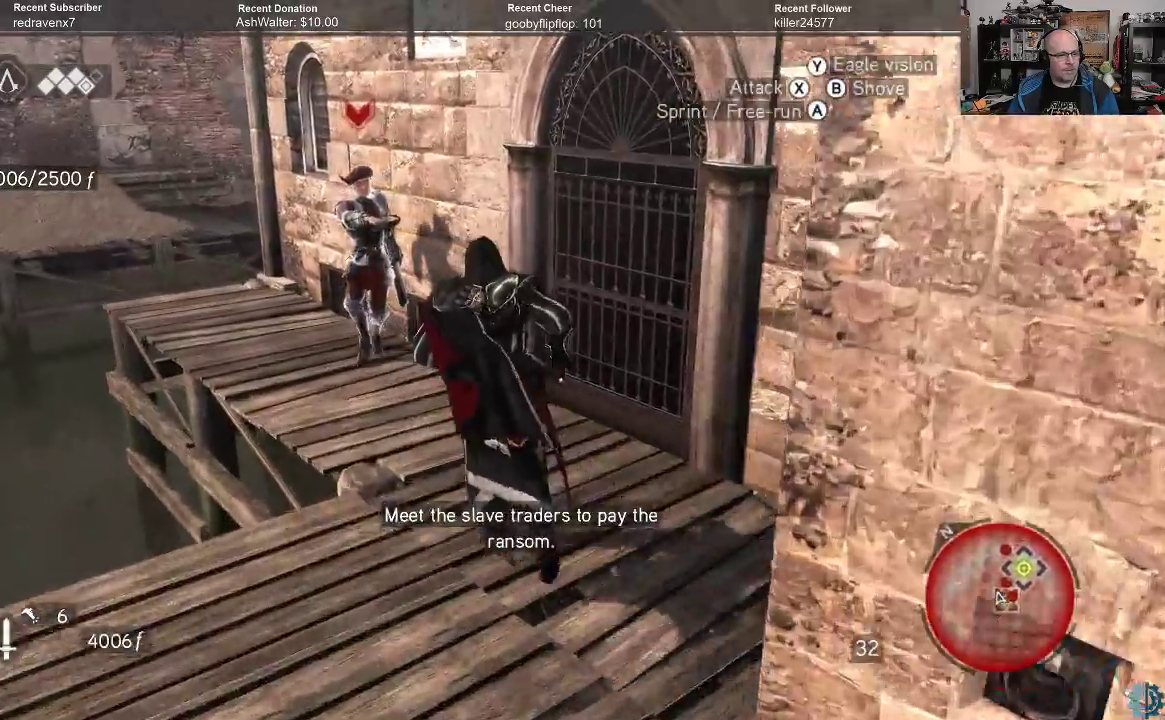
{"buttons": [], "left_stick": "up-left", "right_stick": "center", "events": [[200, "R2", "up"], [267, "X", "down"], [333, "X", "up"], [433, "X", "down"], [500, "X", "up"]]}
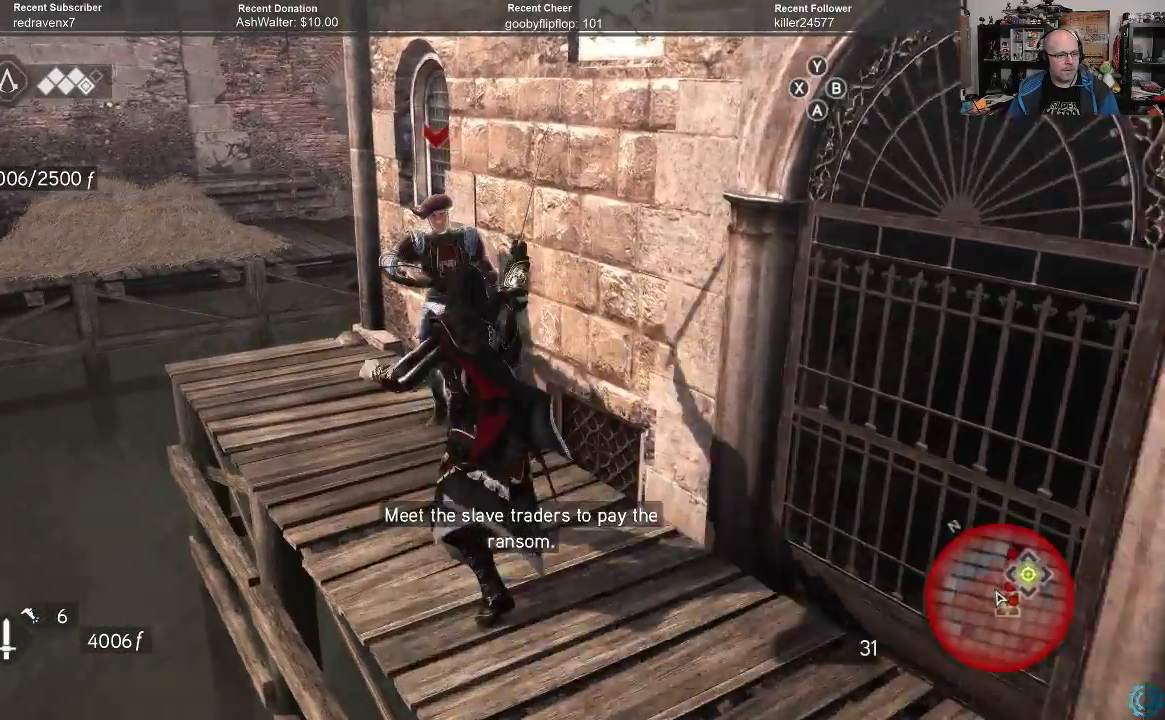
{"buttons": [], "left_stick": "up", "right_stick": "center", "events": [[67, "X", "down"], [133, "X", "up"], [233, "X", "down"], [300, "X", "up"], [367, "X", "down"], [367, "left_stick", "up"], [433, "X", "up"]]}
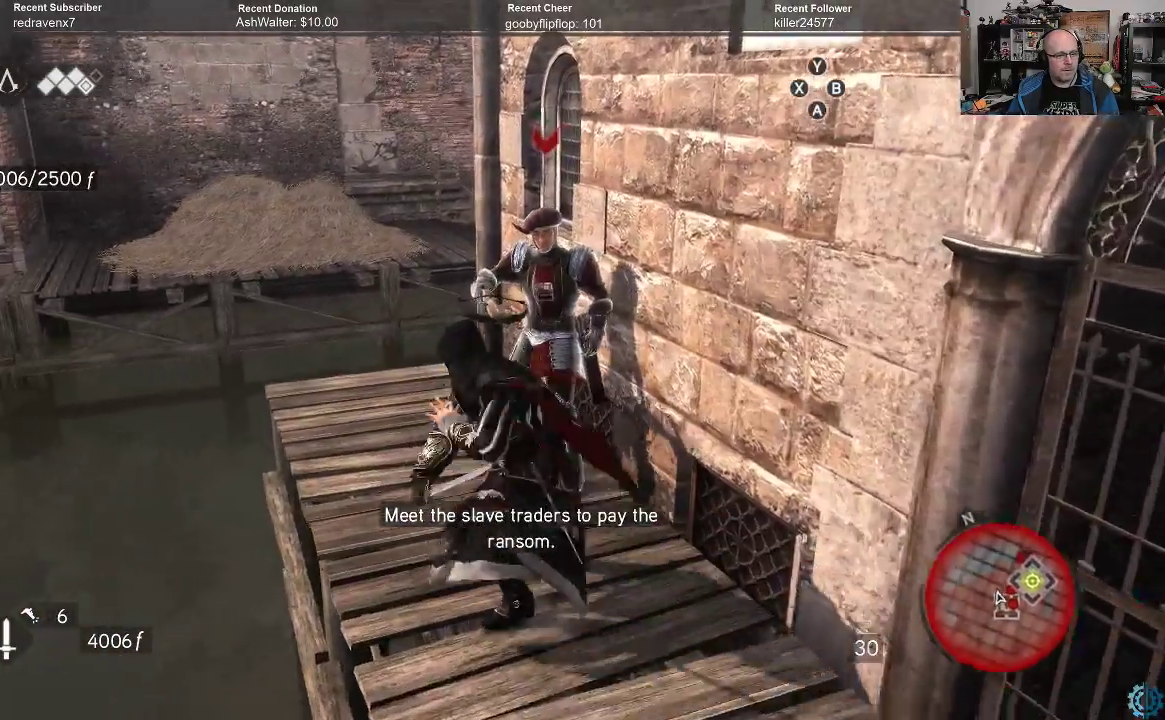
{"buttons": [], "left_stick": "up", "right_stick": "center", "events": [[33, "X", "down"], [100, "X", "up"], [167, "X", "down"], [233, "X", "up"], [233, "left_stick", "up-right"], [300, "X", "down"], [367, "X", "up"], [467, "X", "down"], [467, "left_stick", "up"], [500, "X", "up"]]}
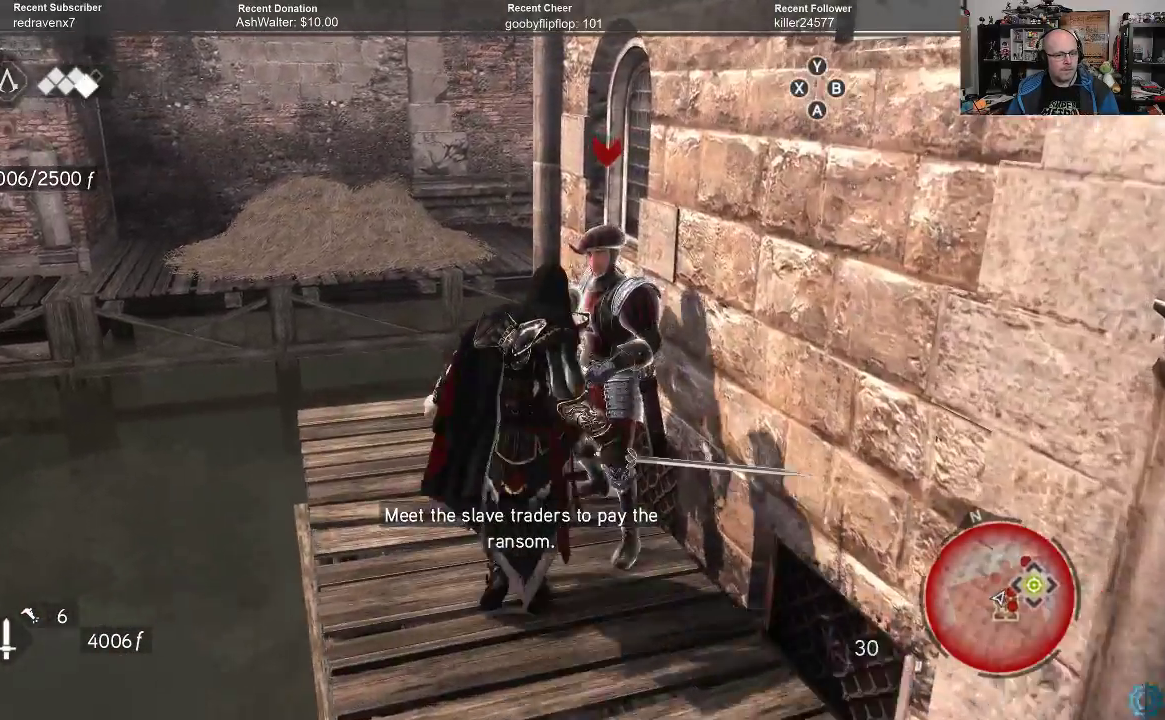
{"buttons": [], "left_stick": "up-right", "right_stick": "center", "events": [[100, "X", "down"], [100, "left_stick", "up-right"], [167, "X", "up"], [200, "X", "down"], [267, "X", "up"], [333, "X", "down"], [433, "X", "up"]]}
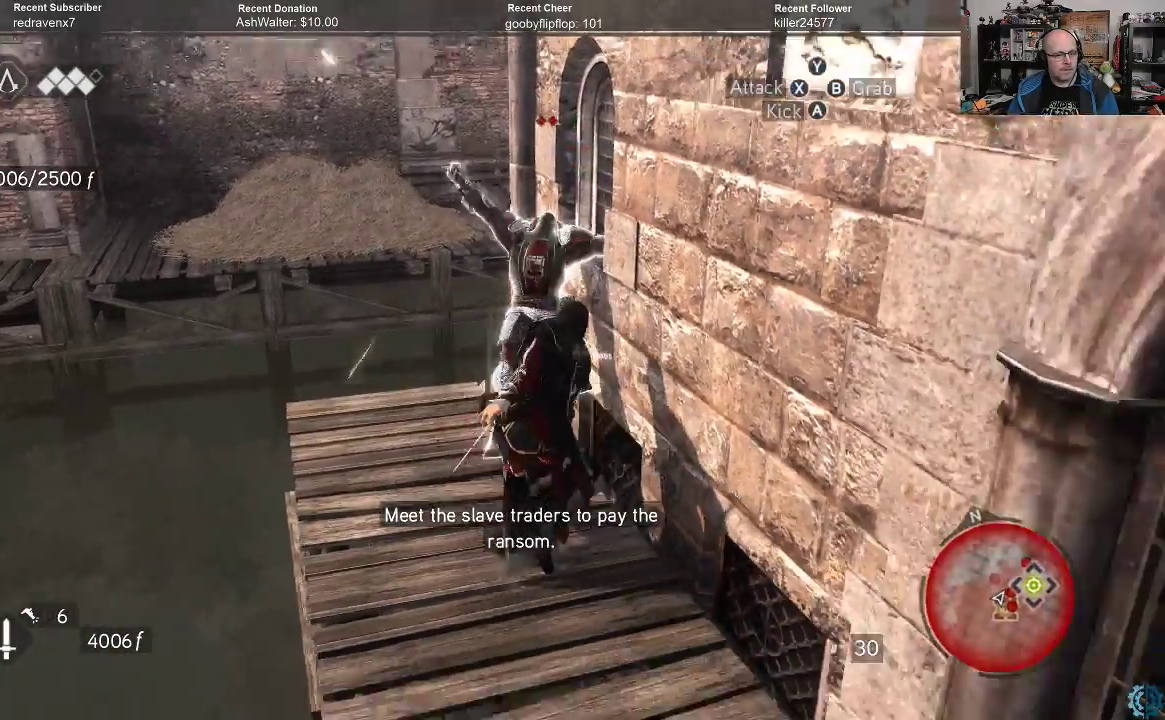
{"buttons": ["X"], "left_stick": "up", "right_stick": "center", "events": [[33, "X", "down"], [67, "X", "up"], [100, "left_stick", "up"], [433, "X", "down"]]}